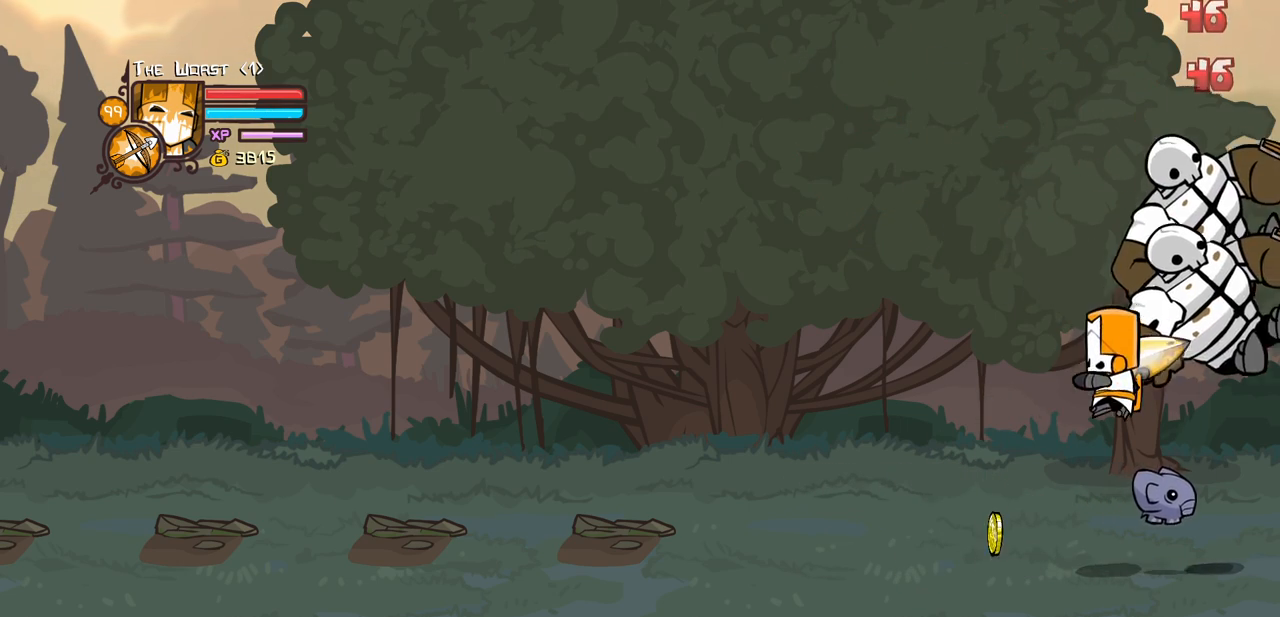
Gameplay with keyboard; each line is a JSON object with the keys held at the frame after it. "events" lists presses ("down") and releases ("up") of "block", "down", "heavy", "item", "iteml", "itemr", "jump", "left", "light", "magic", "right" and "up" between this image and that frame as [ms after this image, input, new state], when the widget could be followed in between. No other keys are recorded. Mouse input is not recorded. Key names are as the overlay labels them; some are game actions (e.g. jump) rather than physical keys.
{"keys": ["left"], "events": []}
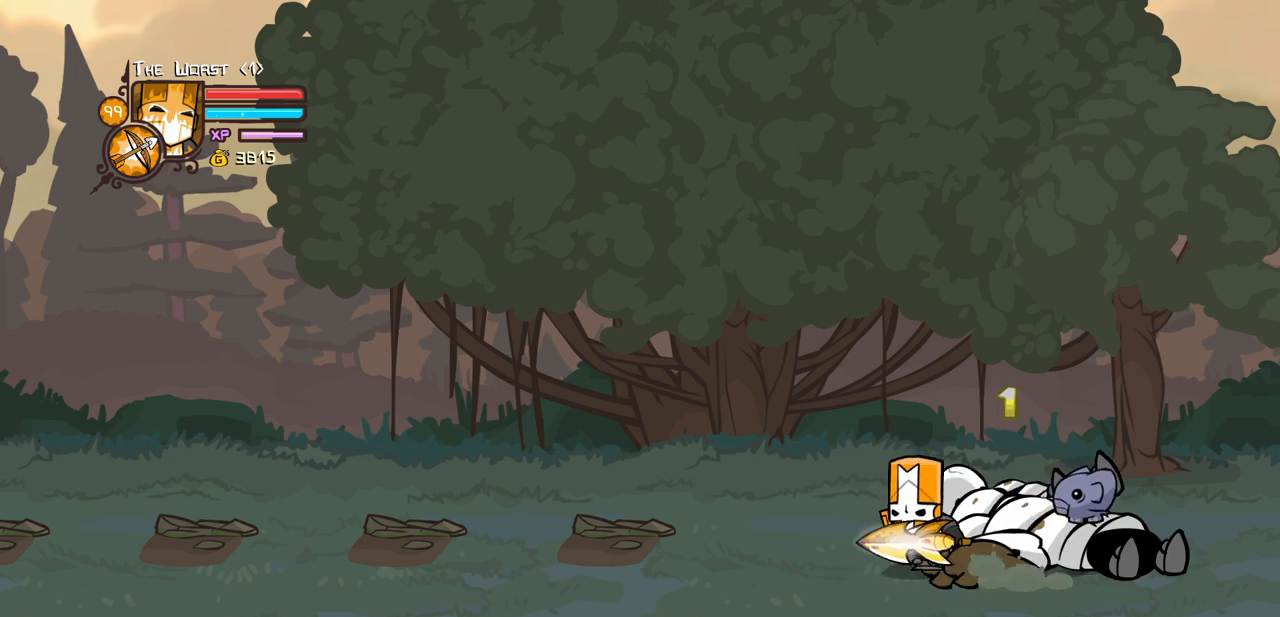
{"keys": [], "events": [[484, "left", "up"]]}
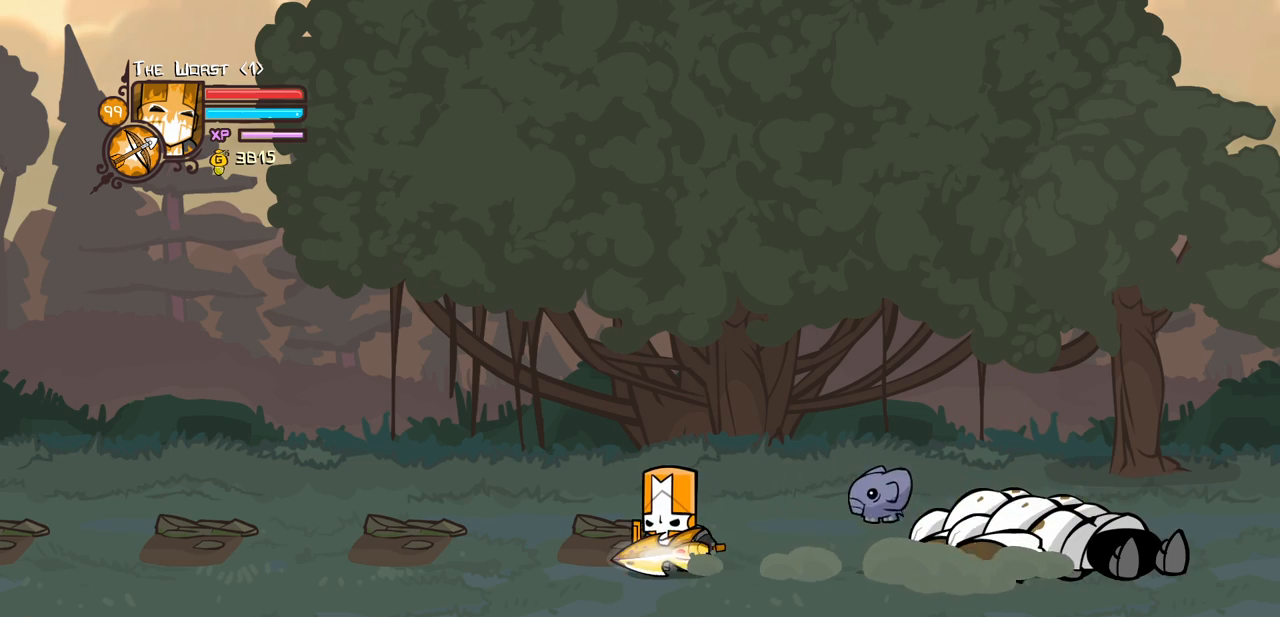
{"keys": [], "events": []}
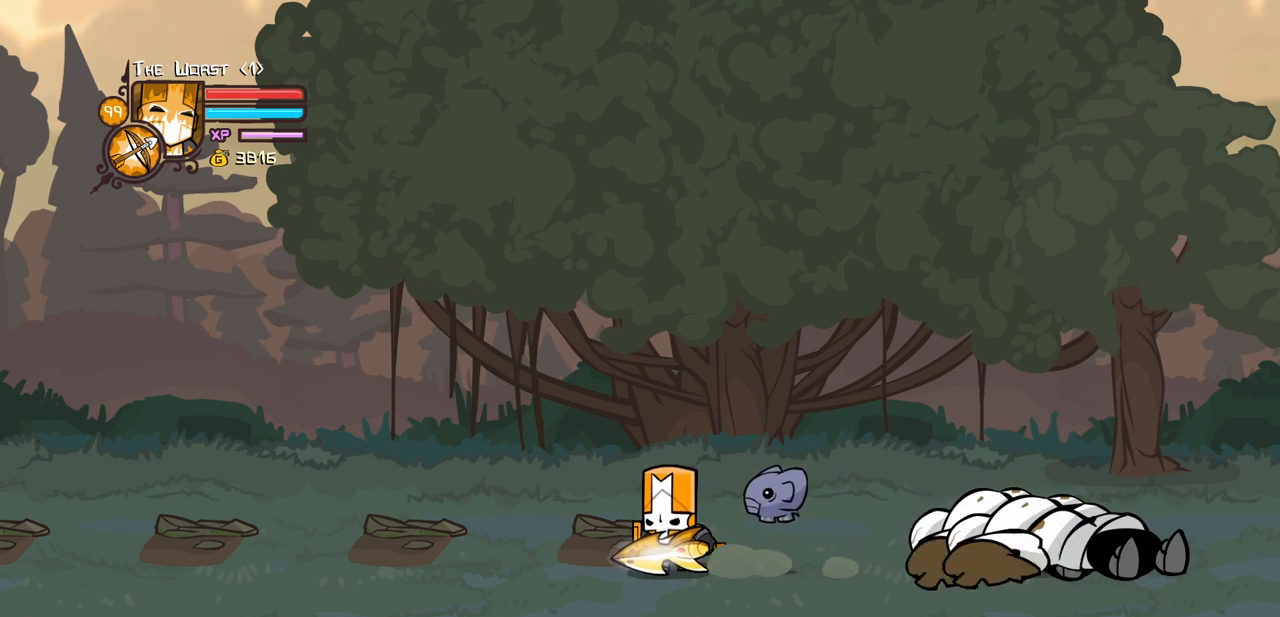
{"keys": [], "events": []}
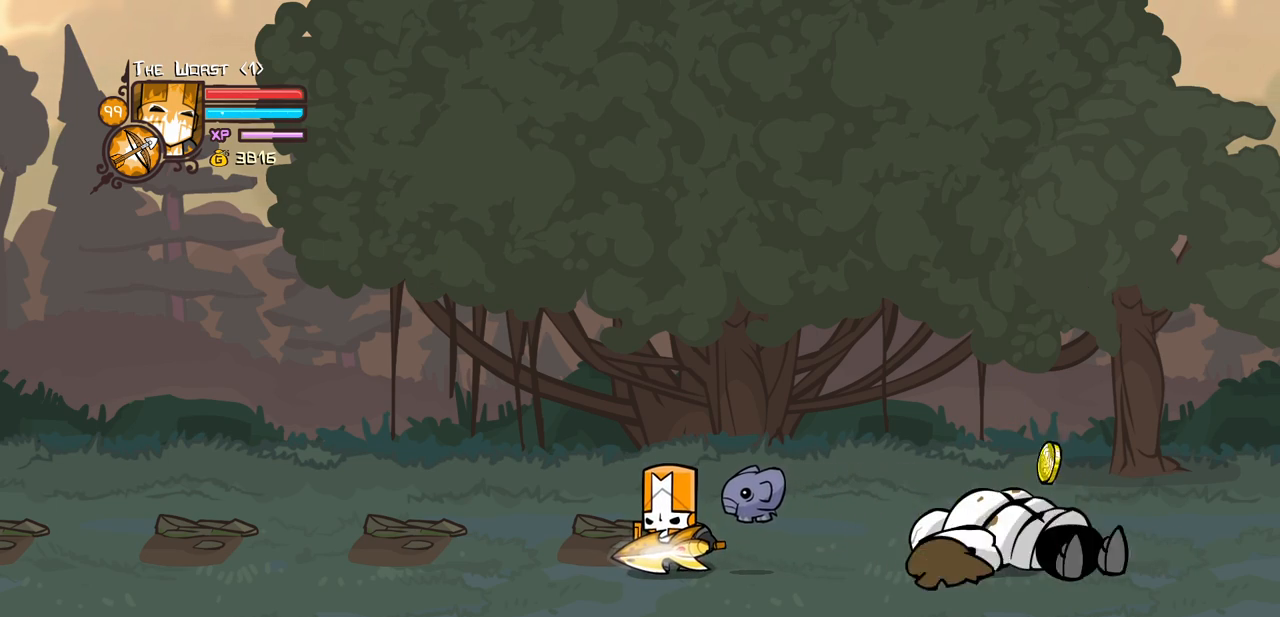
{"keys": ["right"], "events": [[217, "right", "down"]]}
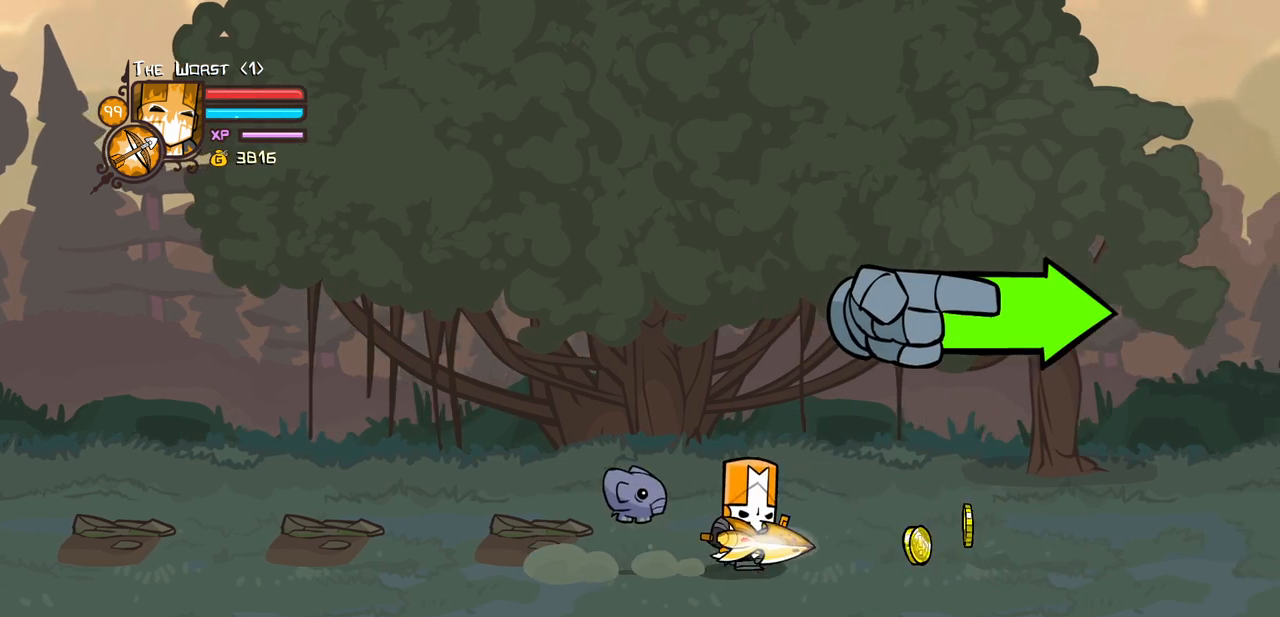
{"keys": ["right", "up"], "events": [[367, "up", "down"]]}
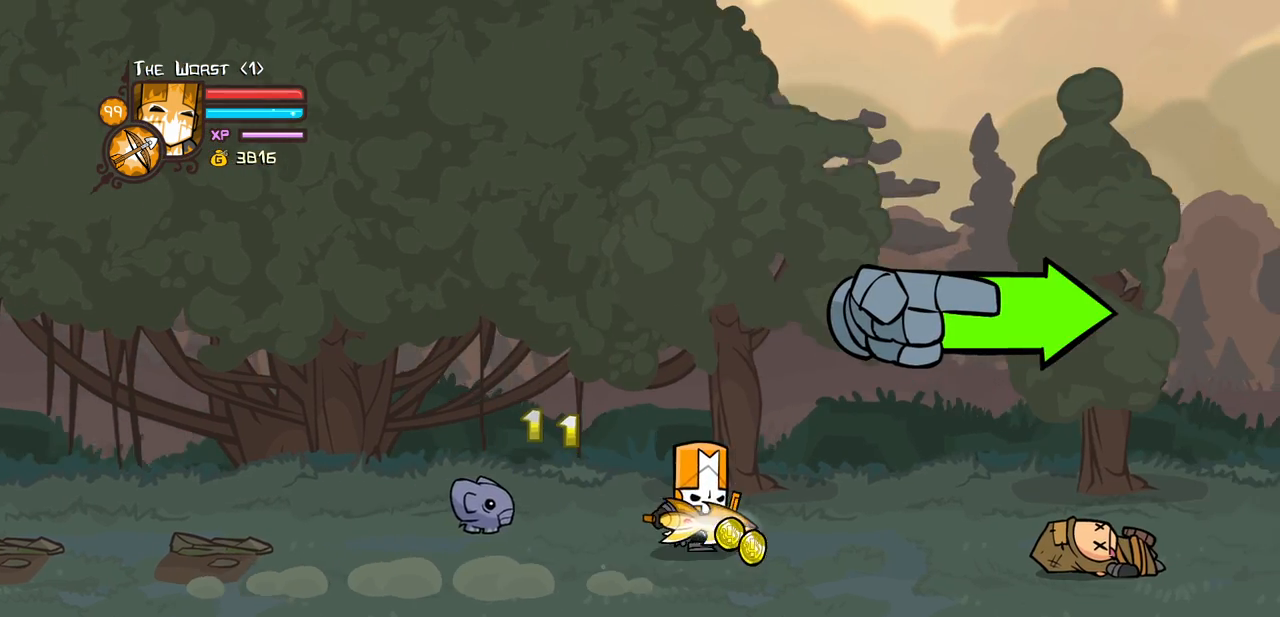
{"keys": ["right"], "events": [[200, "up", "up"]]}
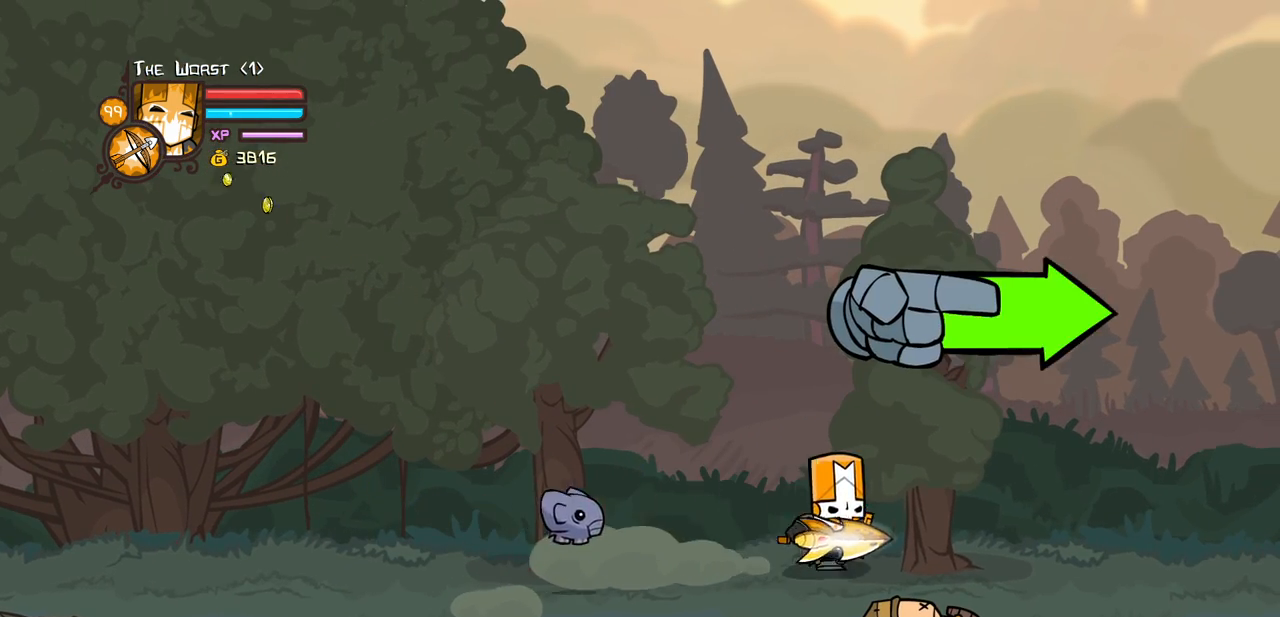
{"keys": ["left"], "events": [[250, "down", "down"], [250, "left", "down"], [350, "down", "up"], [350, "right", "up"]]}
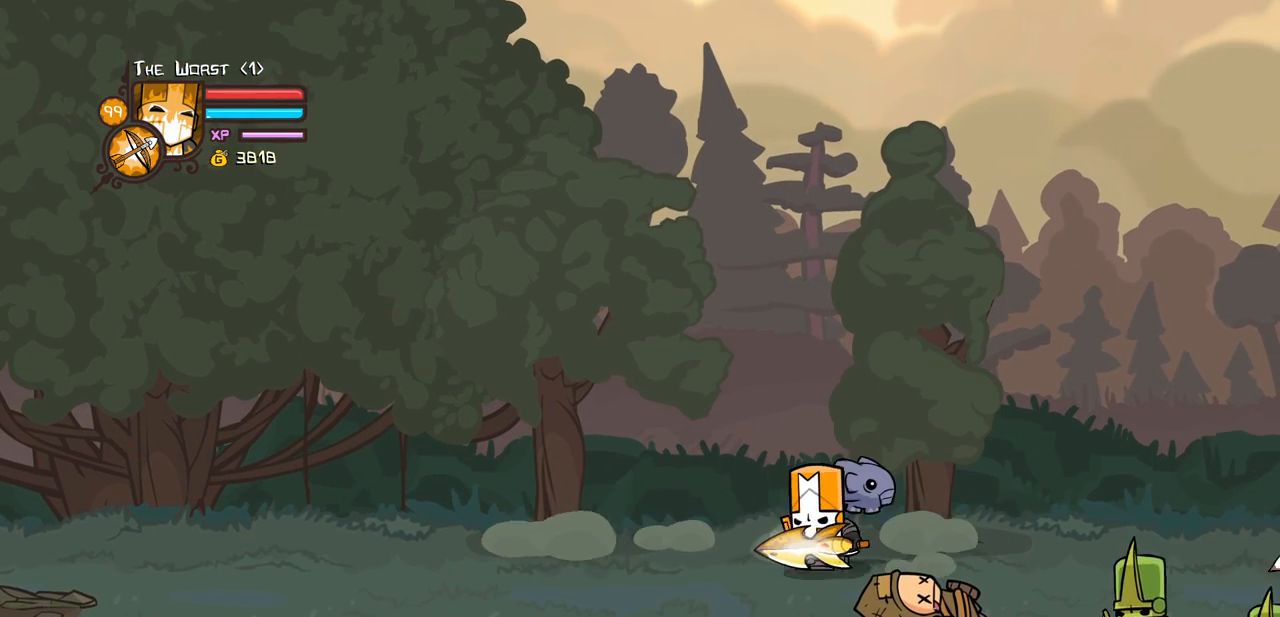
{"keys": [], "events": [[84, "left", "up"], [234, "left", "down"], [417, "left", "up"]]}
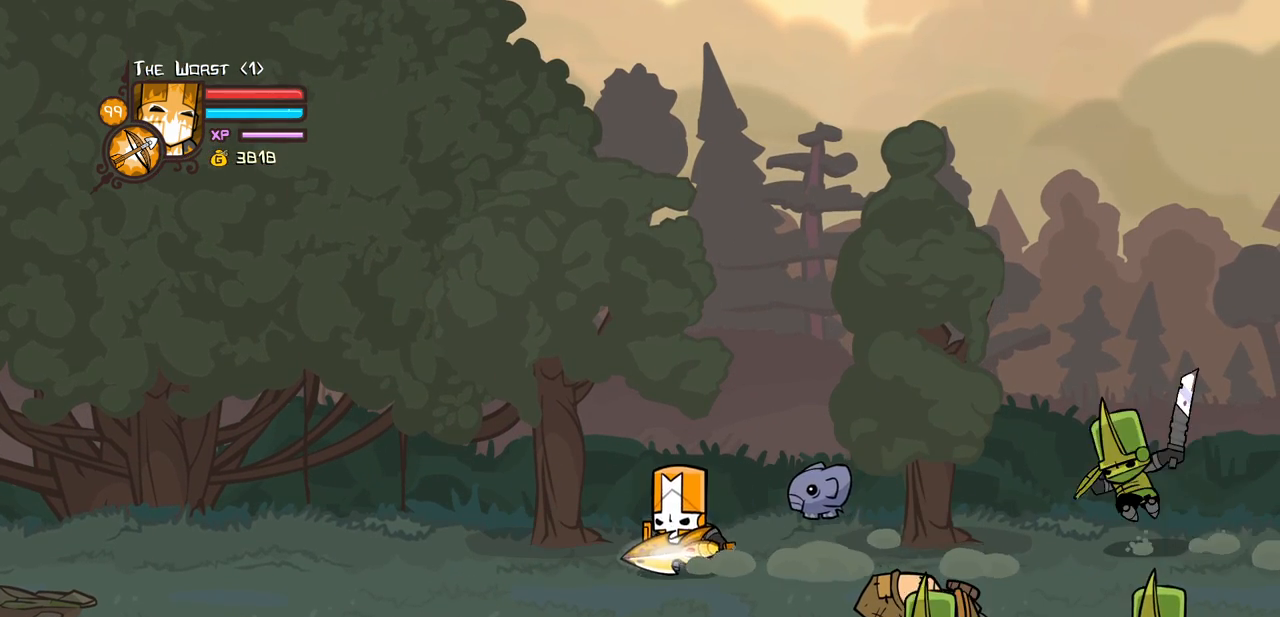
{"keys": [], "events": [[50, "left", "down"], [484, "left", "up"]]}
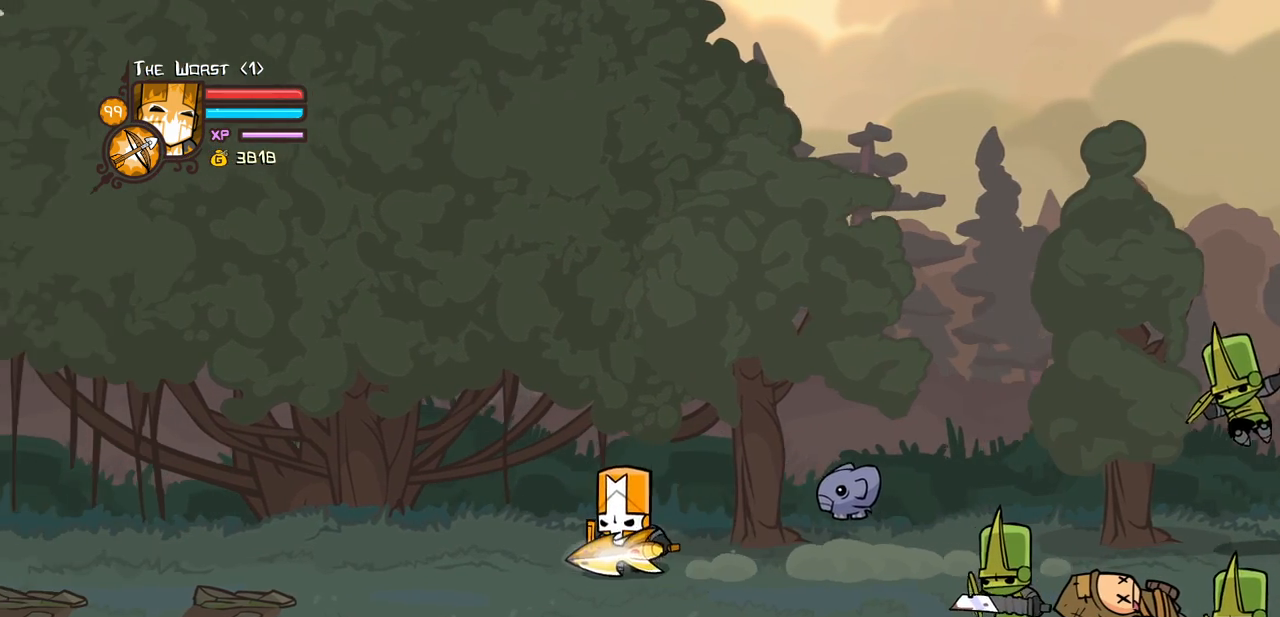
{"keys": ["magic"], "events": [[67, "right", "down"], [117, "magic", "down"], [167, "heavy", "down"], [217, "right", "up"], [350, "heavy", "up"]]}
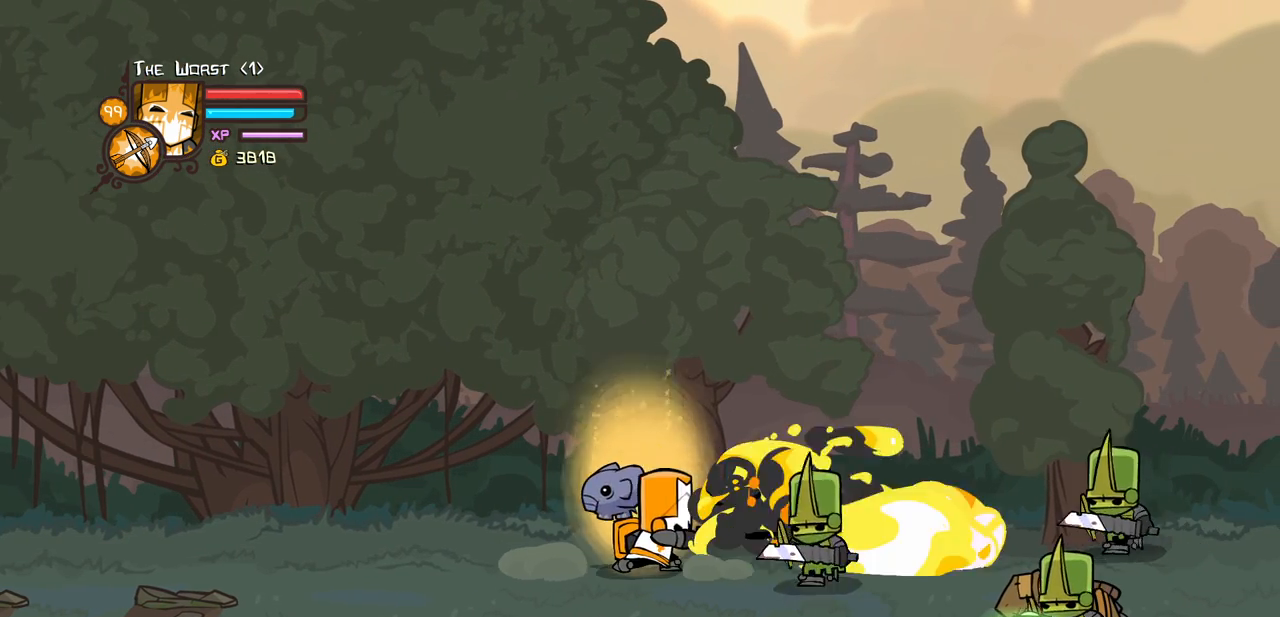
{"keys": [], "events": [[134, "heavy", "down"], [317, "heavy", "up"], [317, "magic", "up"]]}
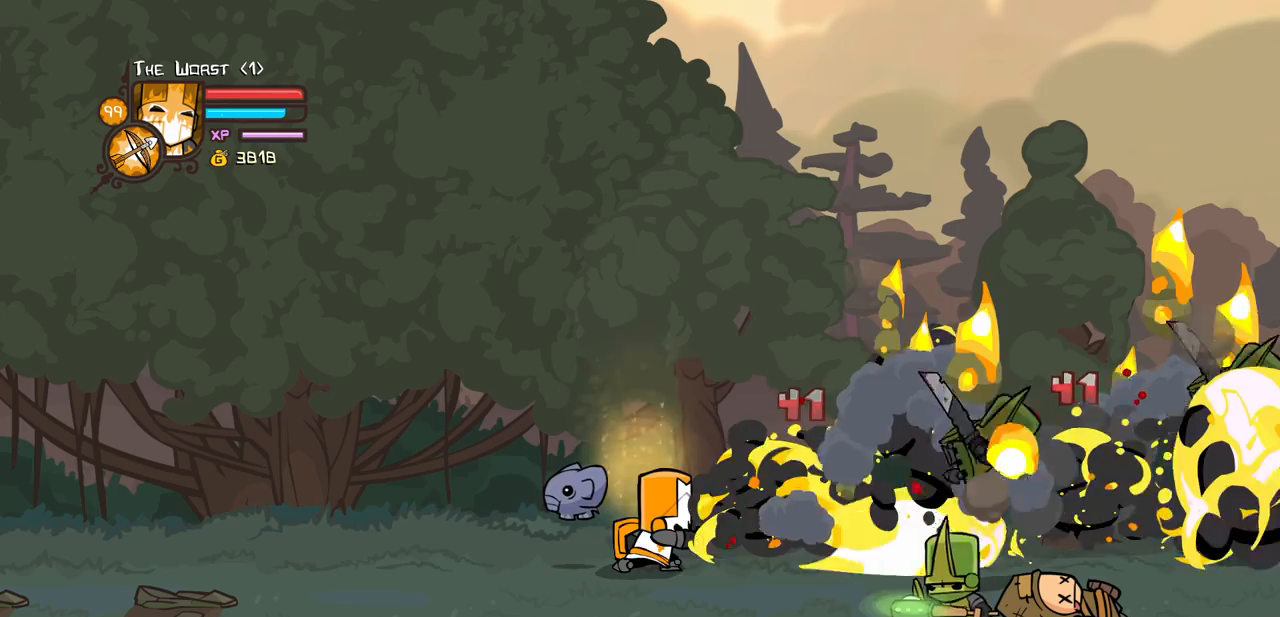
{"keys": ["left"], "events": [[467, "left", "down"]]}
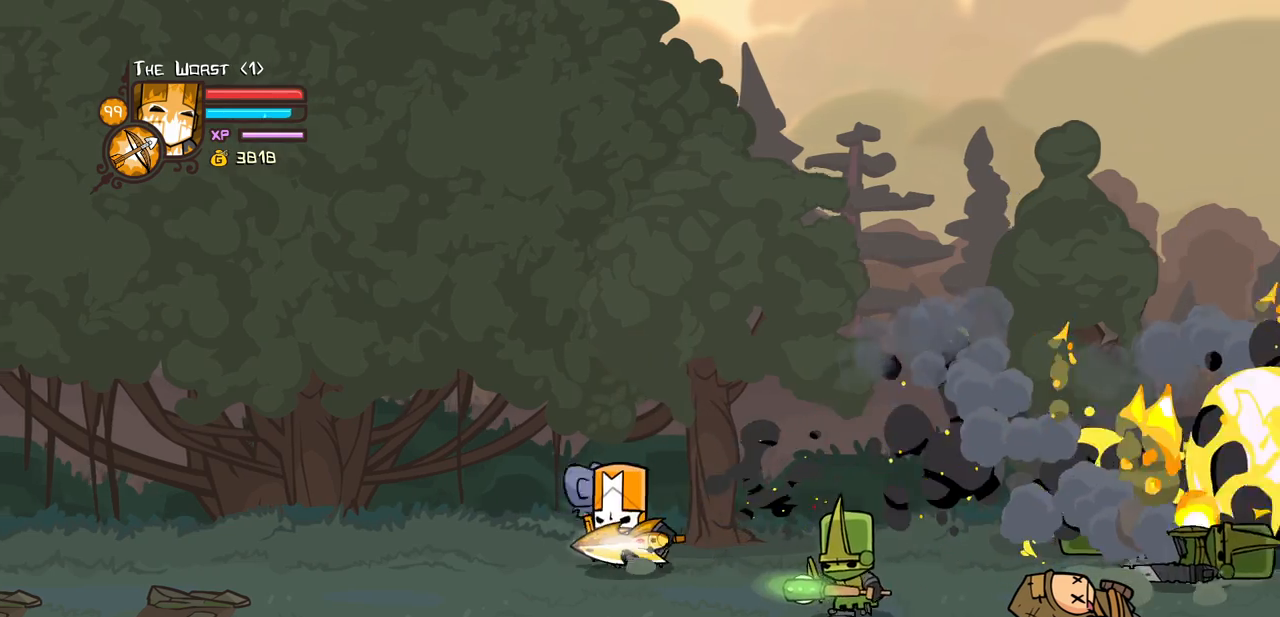
{"keys": [], "events": [[300, "left", "up"]]}
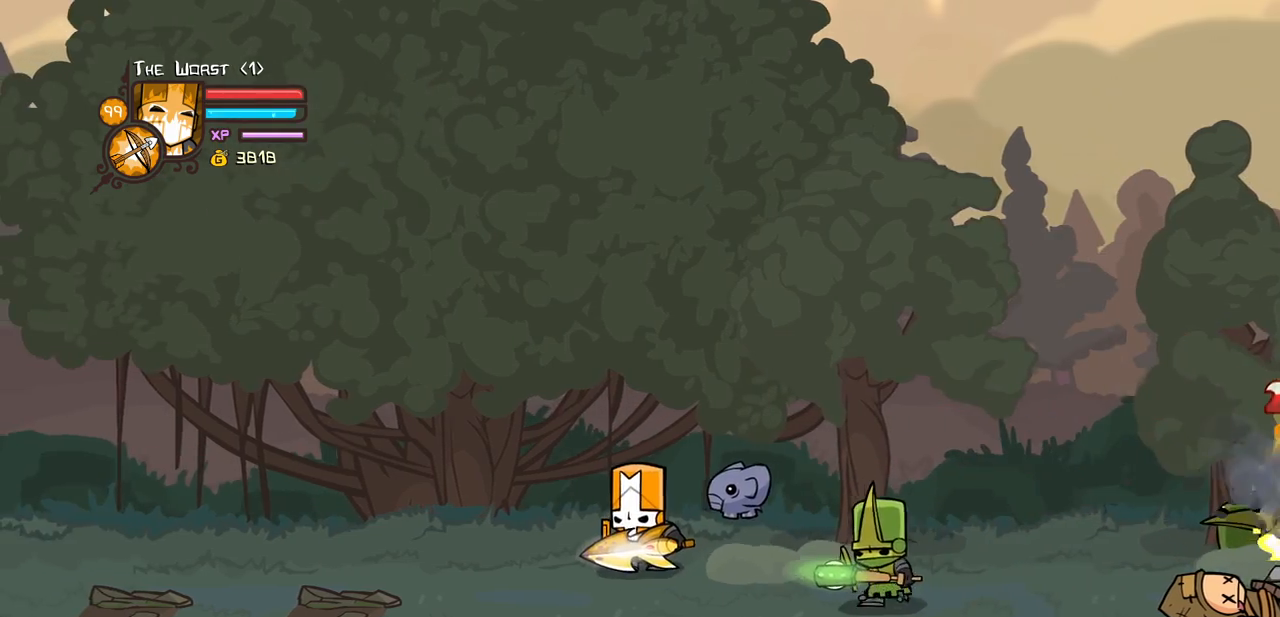
{"keys": ["right"], "events": [[34, "left", "down"], [417, "left", "up"], [417, "right", "down"]]}
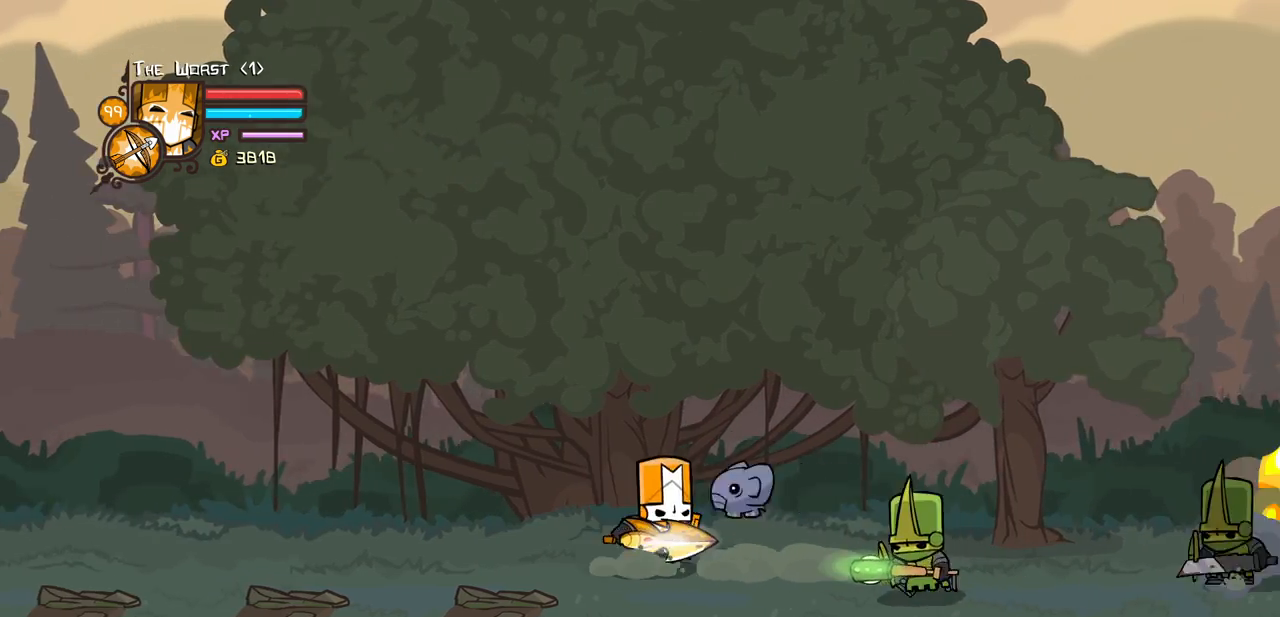
{"keys": ["light", "right"], "events": [[150, "jump", "down"], [200, "light", "down"], [234, "right", "up"], [284, "jump", "up"], [334, "light", "up"], [434, "light", "down"], [467, "right", "down"]]}
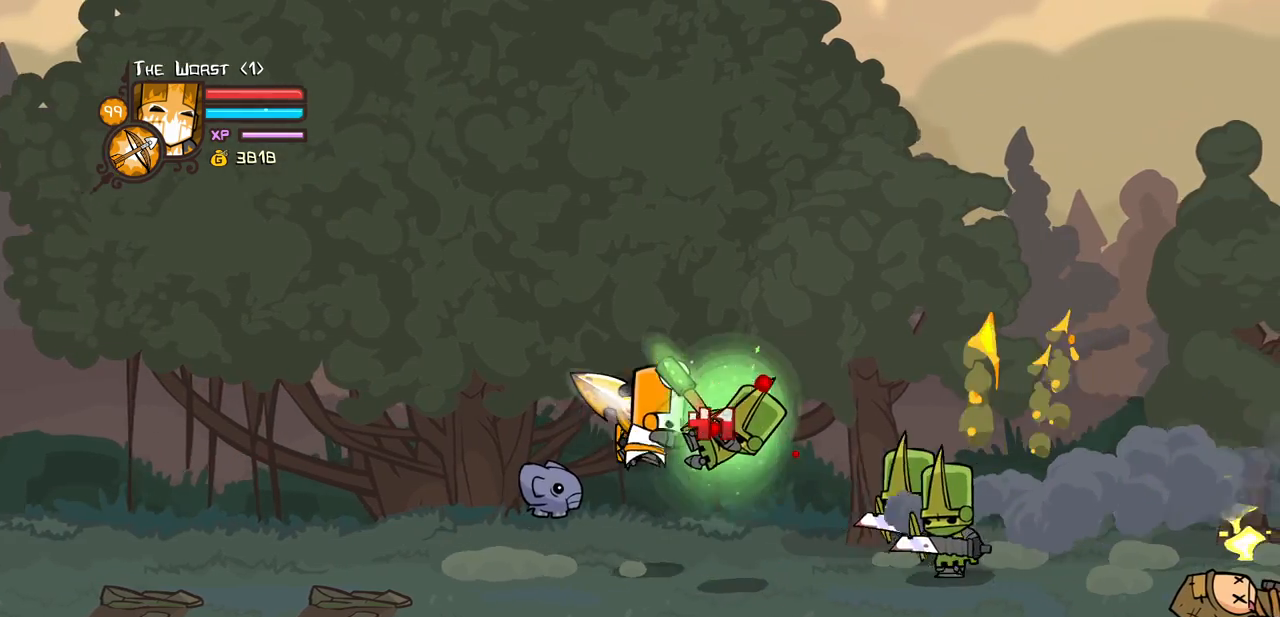
{"keys": ["heavy"], "events": [[67, "heavy", "down"], [117, "light", "up"], [350, "heavy", "up"], [350, "right", "up"], [400, "heavy", "down"]]}
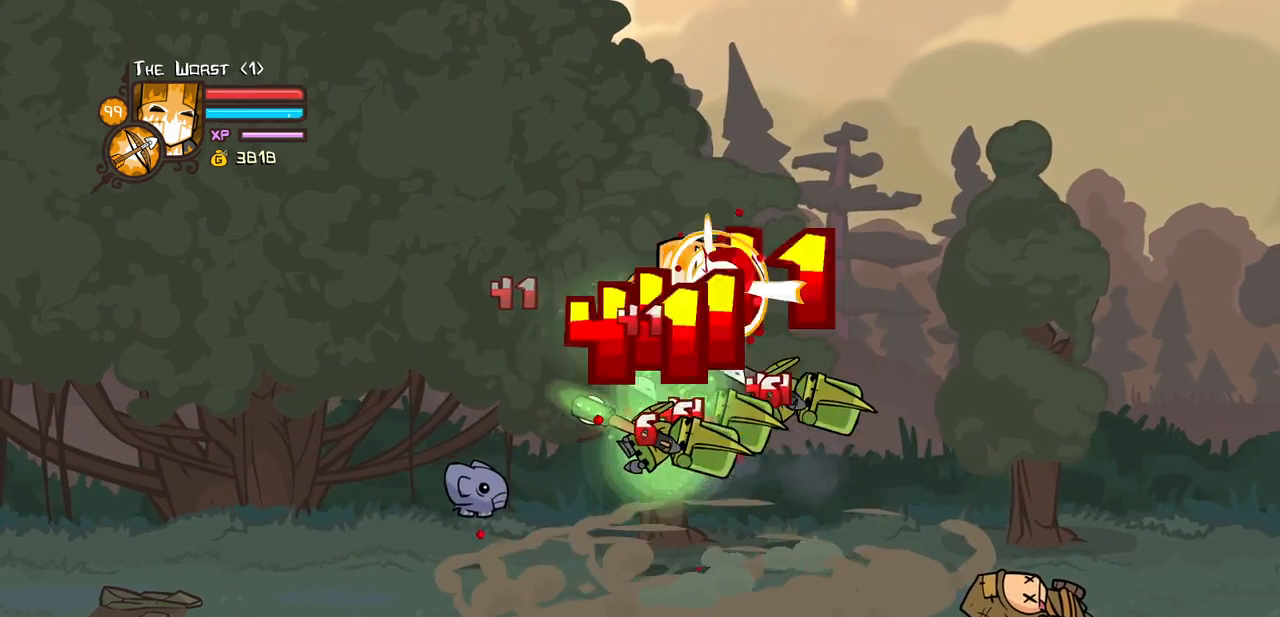
{"keys": [], "events": [[134, "heavy", "up"], [134, "light", "down"], [234, "right", "down"], [267, "heavy", "down"], [367, "light", "up"], [417, "right", "up"], [500, "heavy", "up"]]}
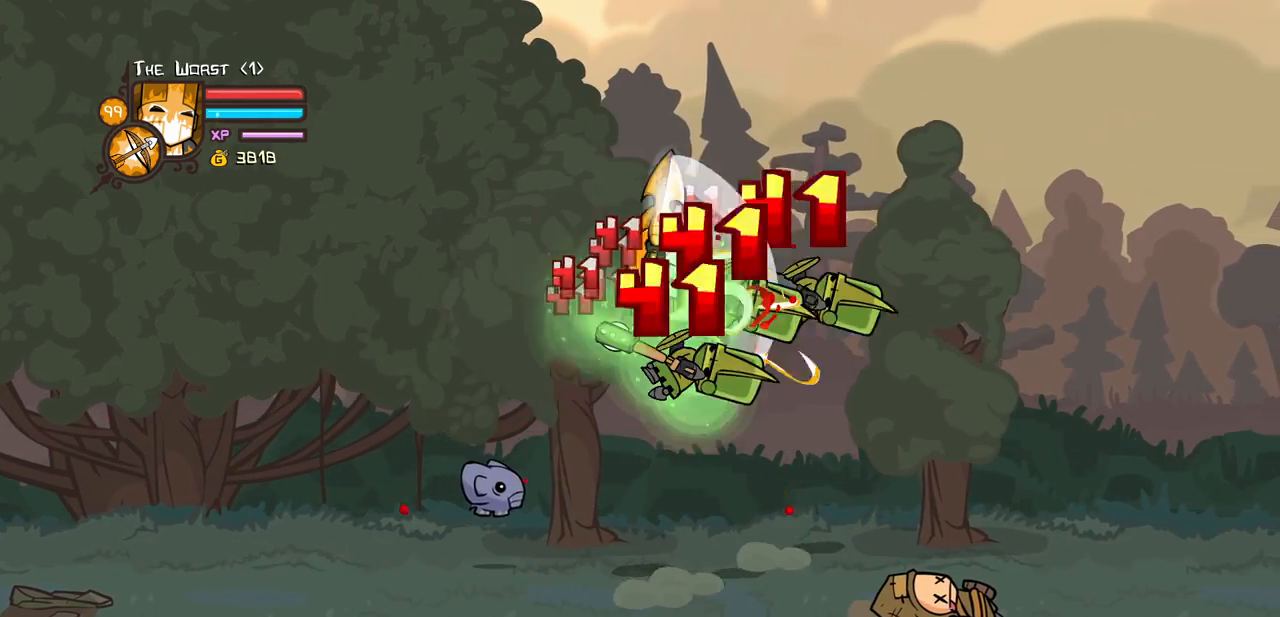
{"keys": ["heavy", "light"], "events": [[50, "heavy", "down"], [234, "heavy", "up"], [284, "heavy", "down"], [484, "light", "down"]]}
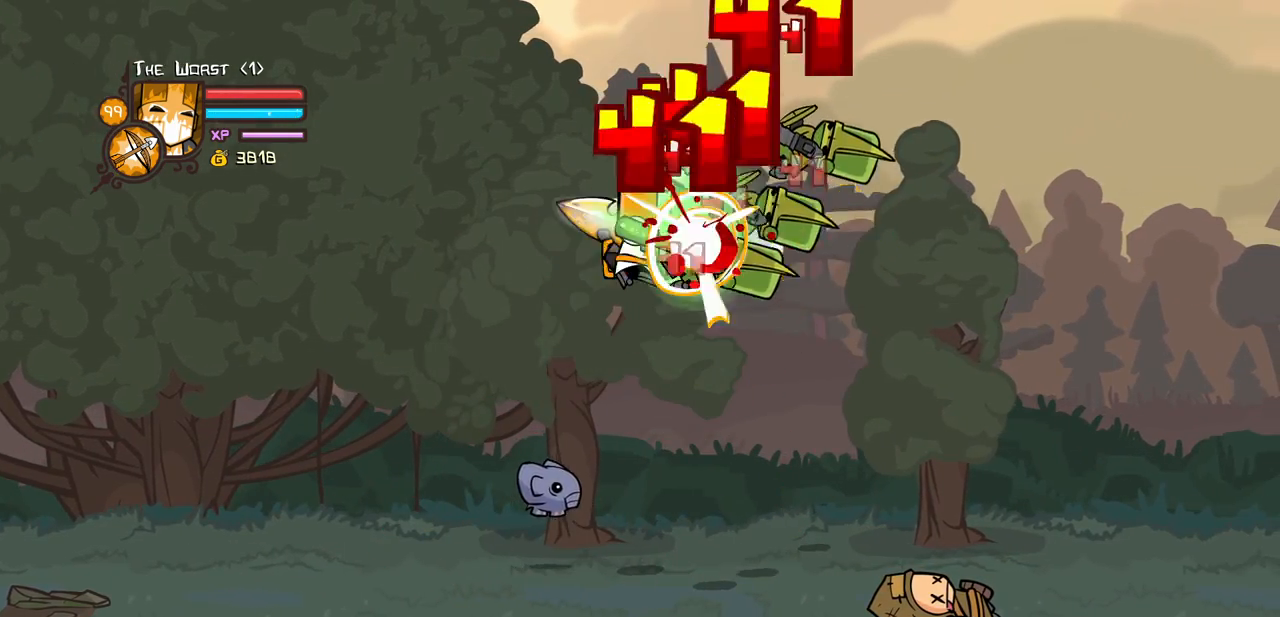
{"keys": ["heavy"], "events": [[17, "heavy", "up"], [67, "right", "down"], [217, "heavy", "down"], [300, "light", "up"], [450, "heavy", "up"], [450, "right", "up"], [500, "heavy", "down"]]}
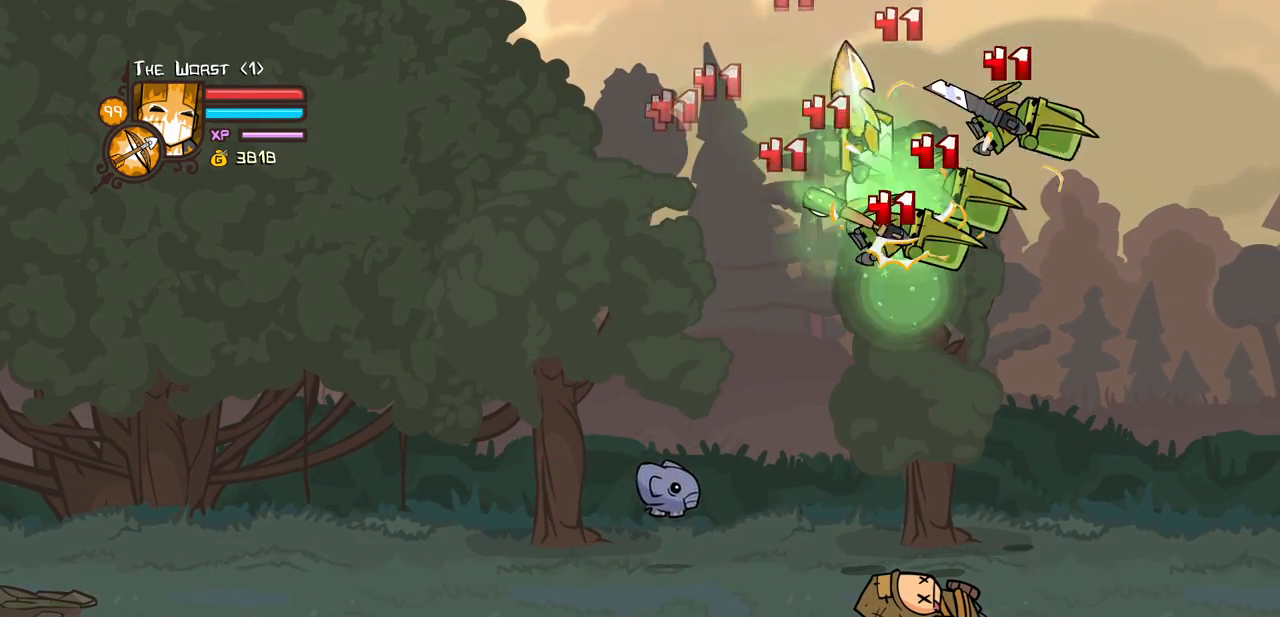
{"keys": ["heavy", "light"], "events": [[267, "heavy", "up"], [267, "light", "down"], [417, "heavy", "down"]]}
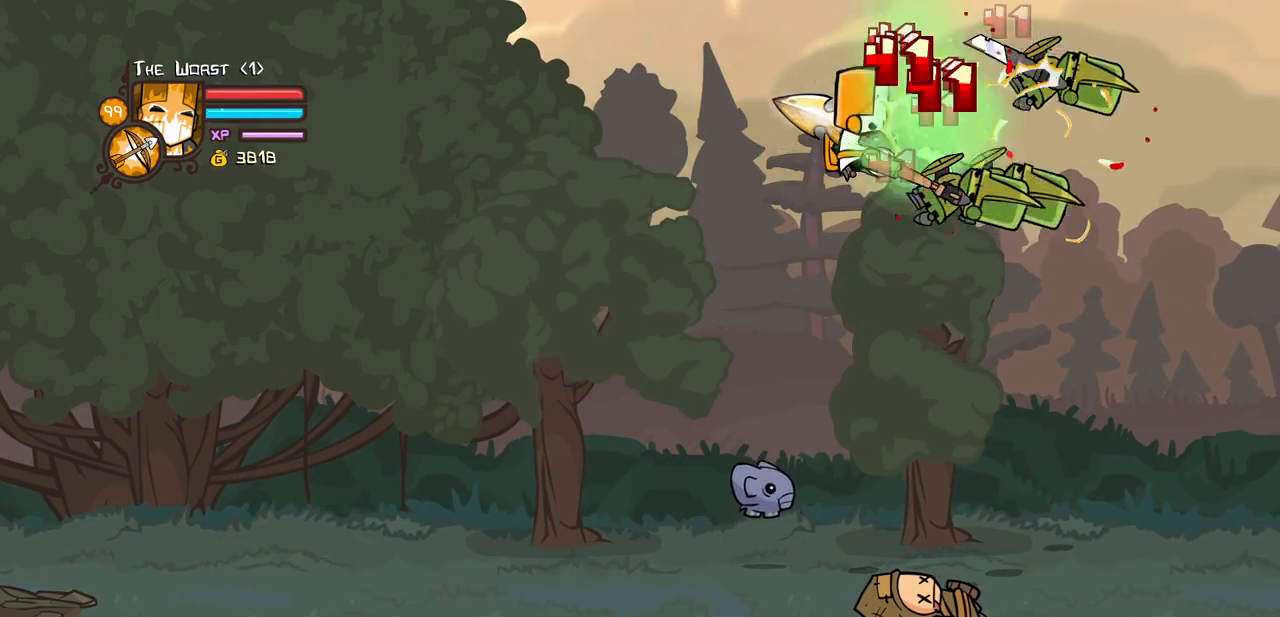
{"keys": ["heavy", "light"], "events": [[50, "light", "up"], [100, "right", "down"], [234, "right", "up"], [284, "heavy", "up"], [384, "light", "down"], [434, "heavy", "down"]]}
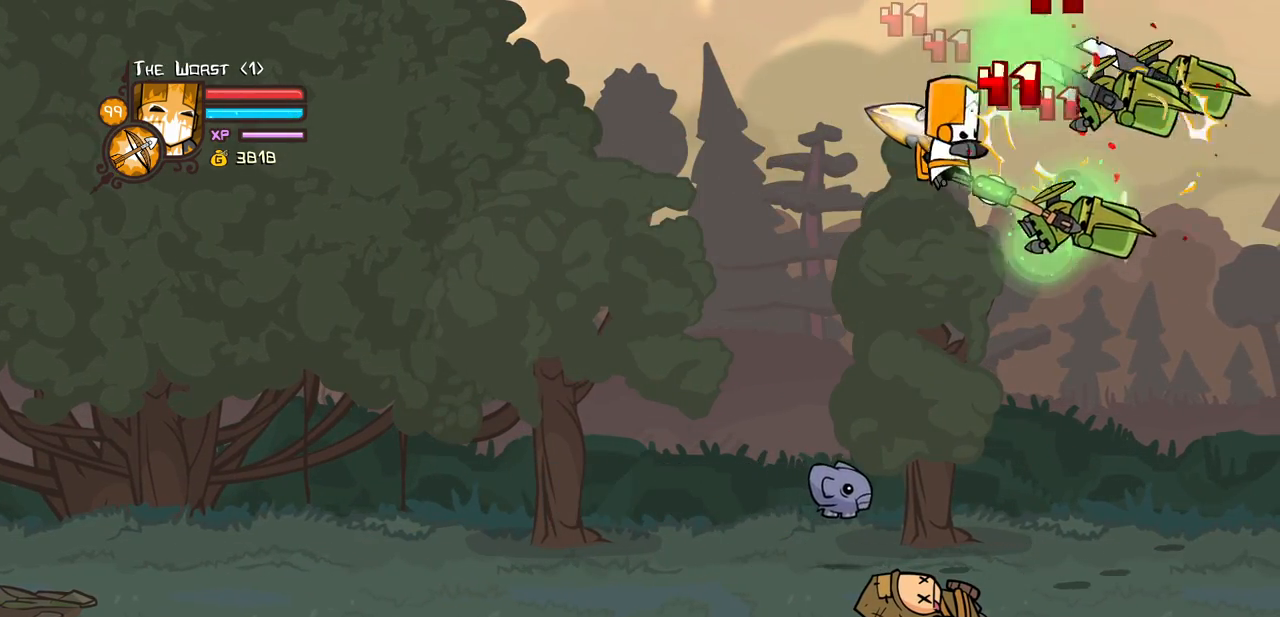
{"keys": ["heavy", "light", "right"], "events": [[67, "light", "up"], [67, "right", "down"], [250, "heavy", "up"], [250, "right", "up"], [350, "light", "down"], [450, "heavy", "down"], [500, "right", "down"]]}
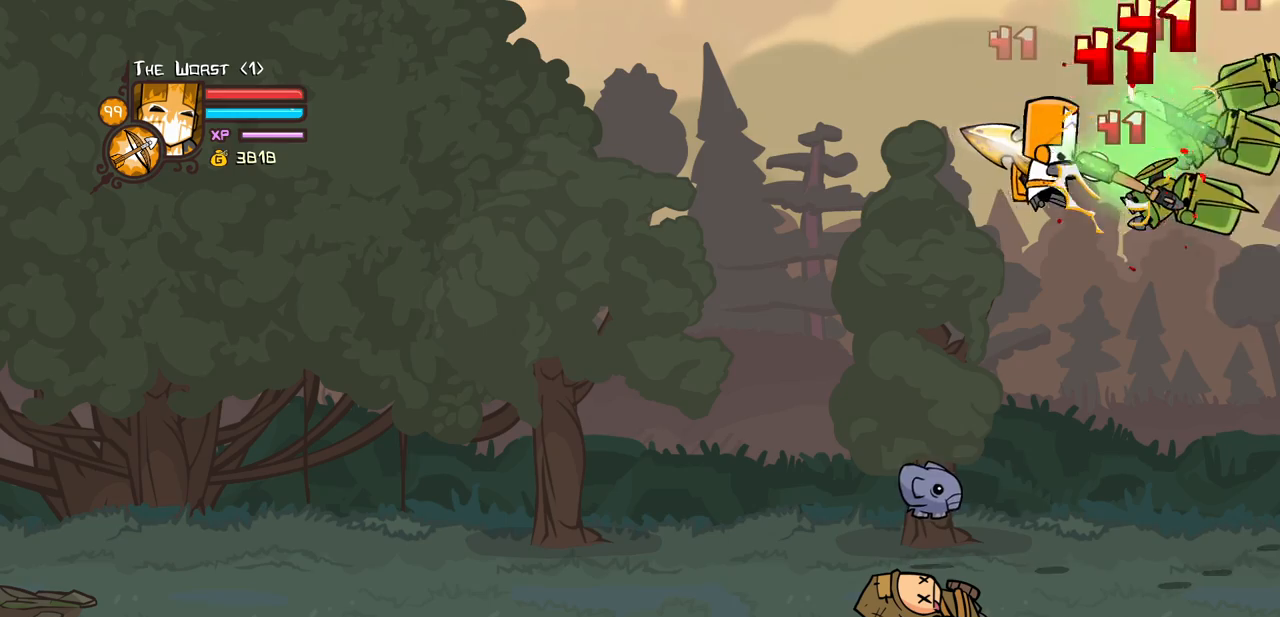
{"keys": ["heavy", "light"], "events": [[84, "light", "up"], [184, "right", "up"], [267, "heavy", "up"], [367, "light", "down"], [467, "heavy", "down"]]}
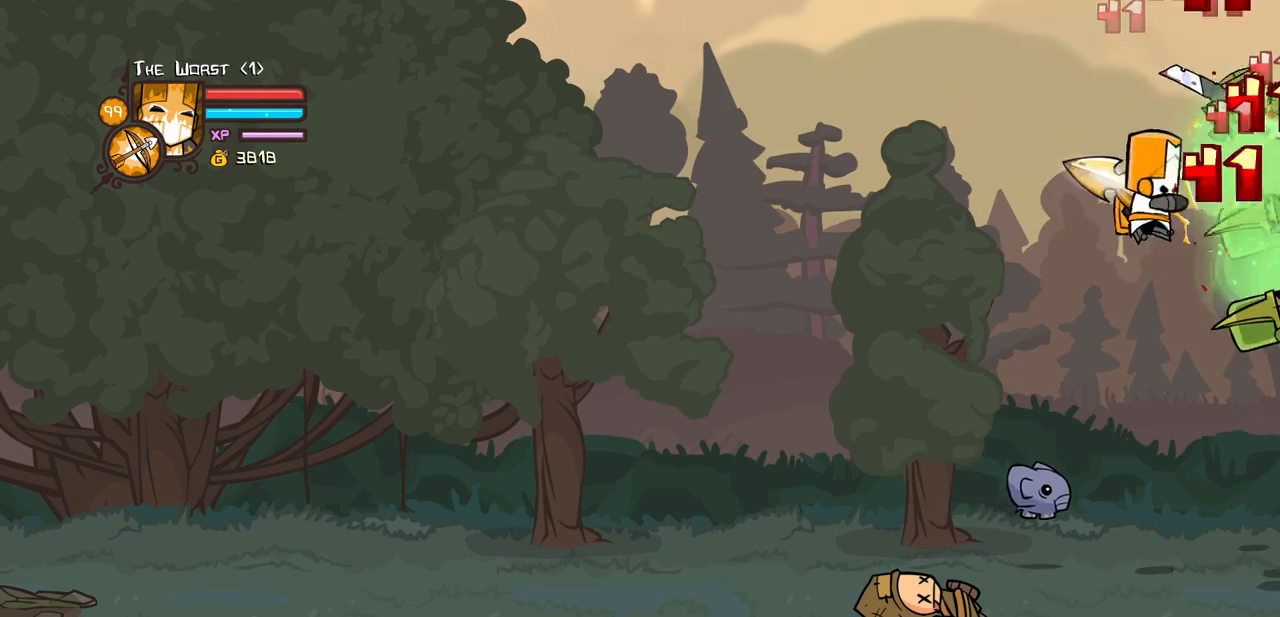
{"keys": ["heavy", "light"], "events": [[100, "light", "up"], [284, "heavy", "up"], [384, "light", "down"], [467, "heavy", "down"]]}
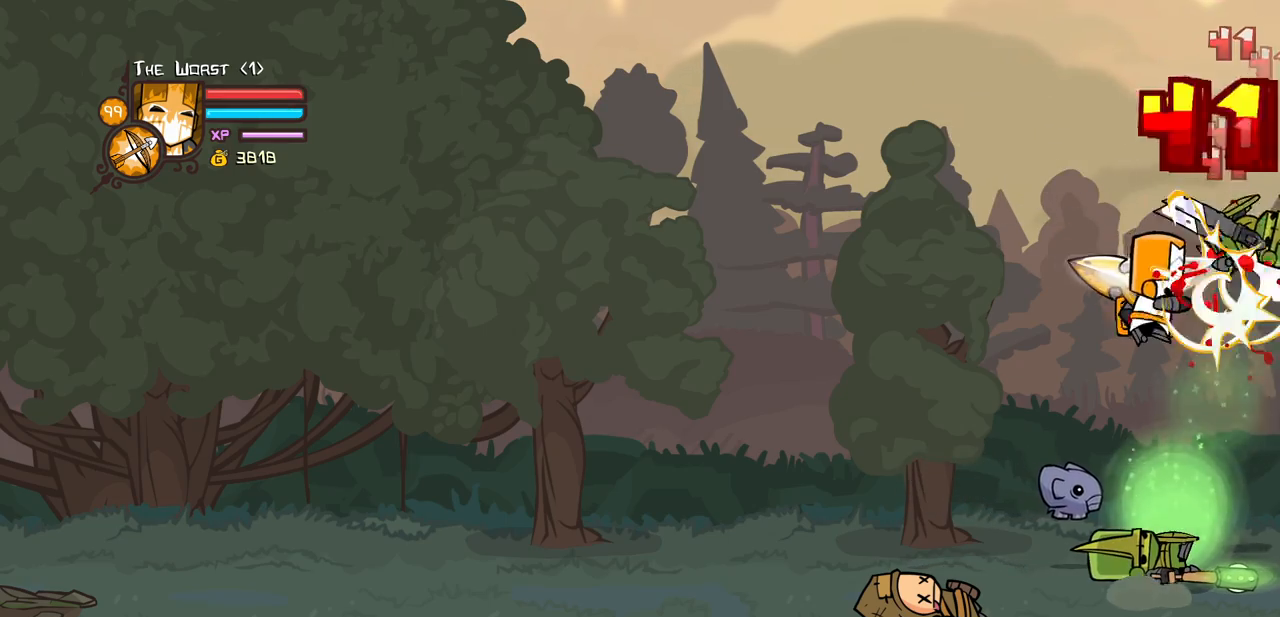
{"keys": ["light", "right"], "events": [[67, "light", "up"], [217, "light", "down"], [250, "heavy", "up"], [400, "right", "down"]]}
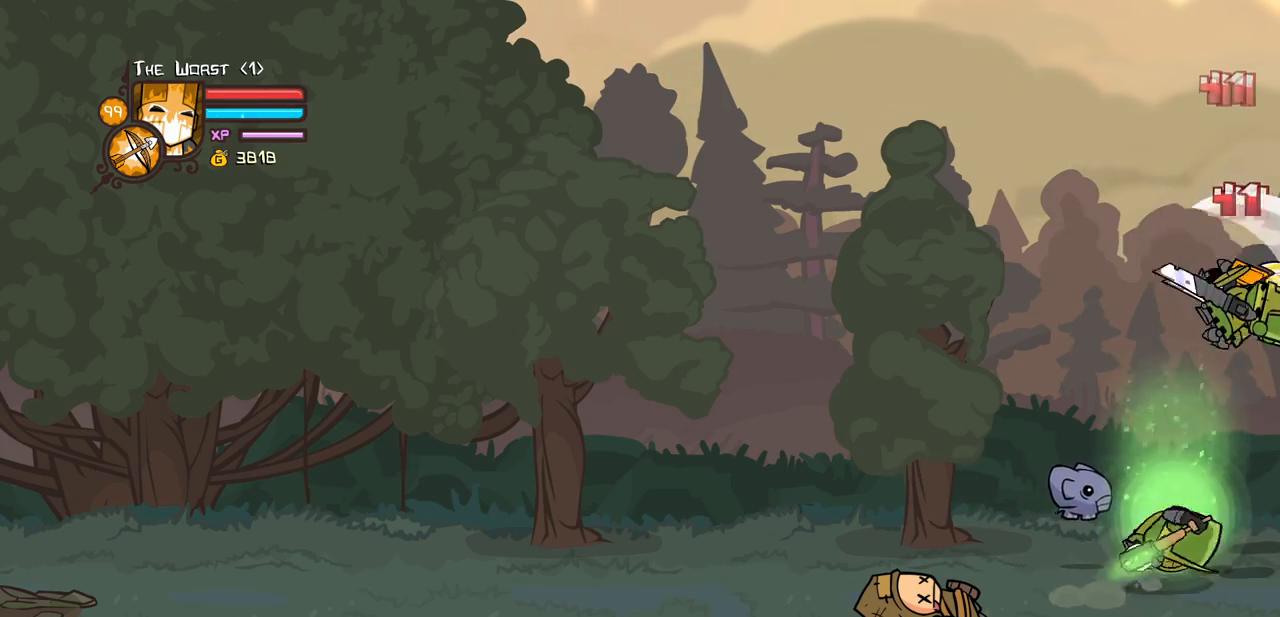
{"keys": [], "events": [[84, "right", "up"], [184, "light", "up"], [317, "jump", "down"], [500, "jump", "up"]]}
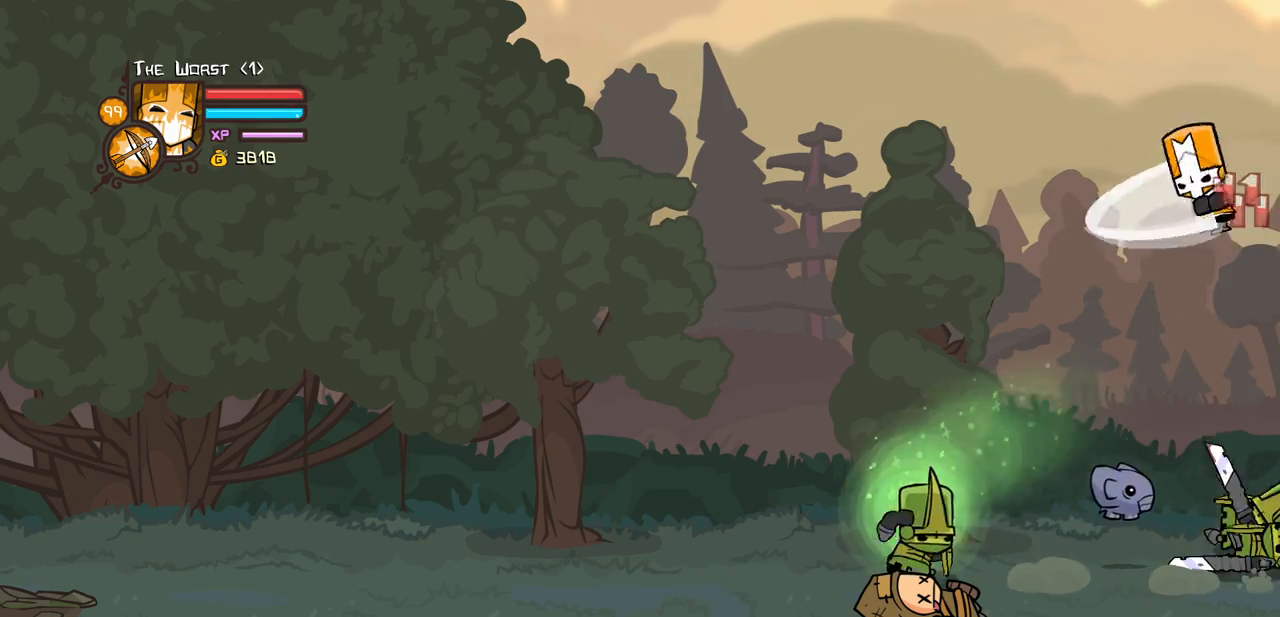
{"keys": ["magic"], "events": [[234, "heavy", "down"], [234, "left", "down"], [234, "magic", "down"], [334, "left", "up"], [467, "heavy", "up"]]}